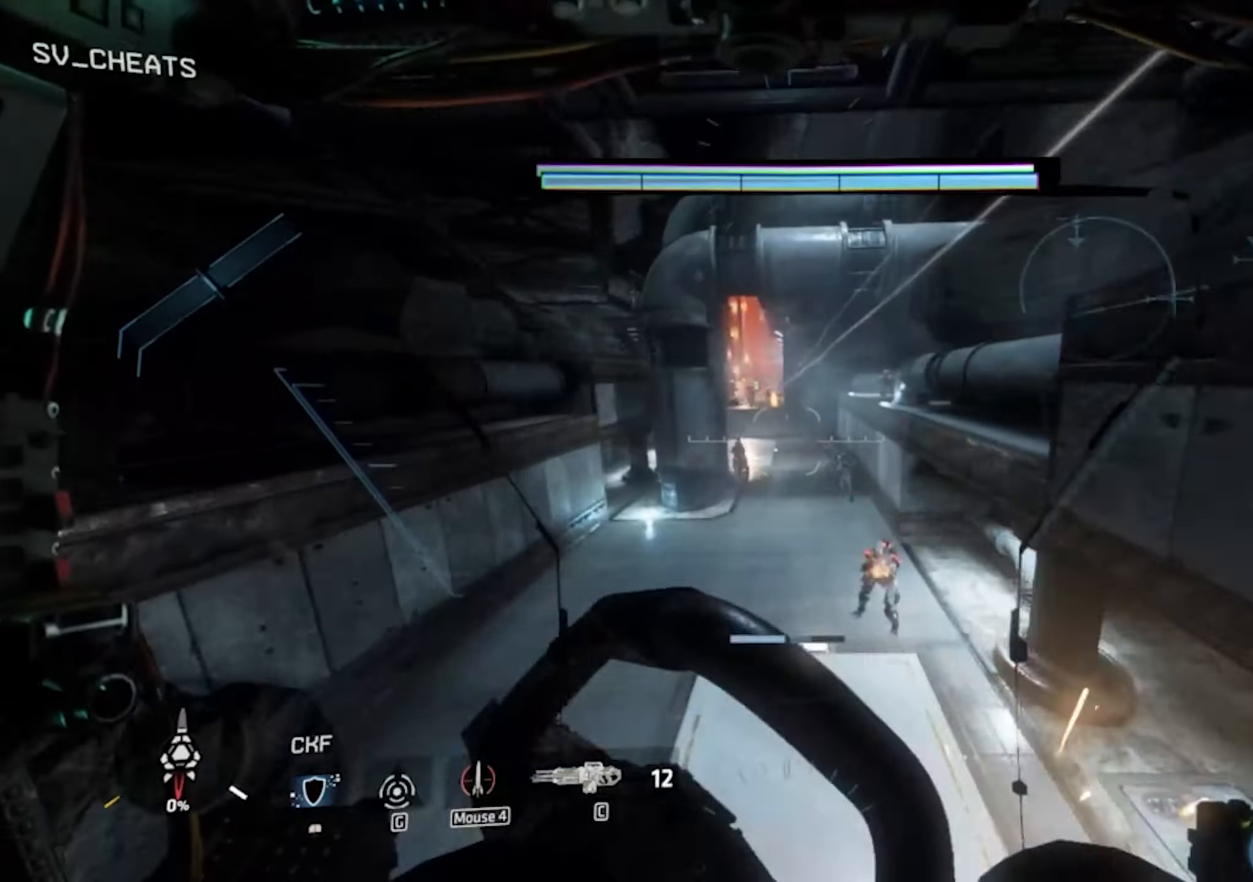
Gameplay with keyboard and mouse; each line is a JSON object with the keys and mouse buttons held at the frame after it. "events" lists presses ("down") and releases ("up") of "1", "2", "3", "4", "5", "a", "alt", "c", "caps_lock", "ctrl", "d", "e", "escape", "f", "q", "r", "s", "shift", "space", "t", "tab", "v", "w", "x", "z", "mouse_left" and "mouse_wheel" between this image and that frame as [ms after this image, input, new state], when the widget could be followed in between. "mouse_left", "mouse_wheel" = the "left", "wheel" buttons of the "mouse" list. No other keys are recorded. "wheel" means that the mouse wheel is clicked or scrolled. Mouse movement is not recorded.
{"keys": ["shift", "w"], "mouse": [], "events": []}
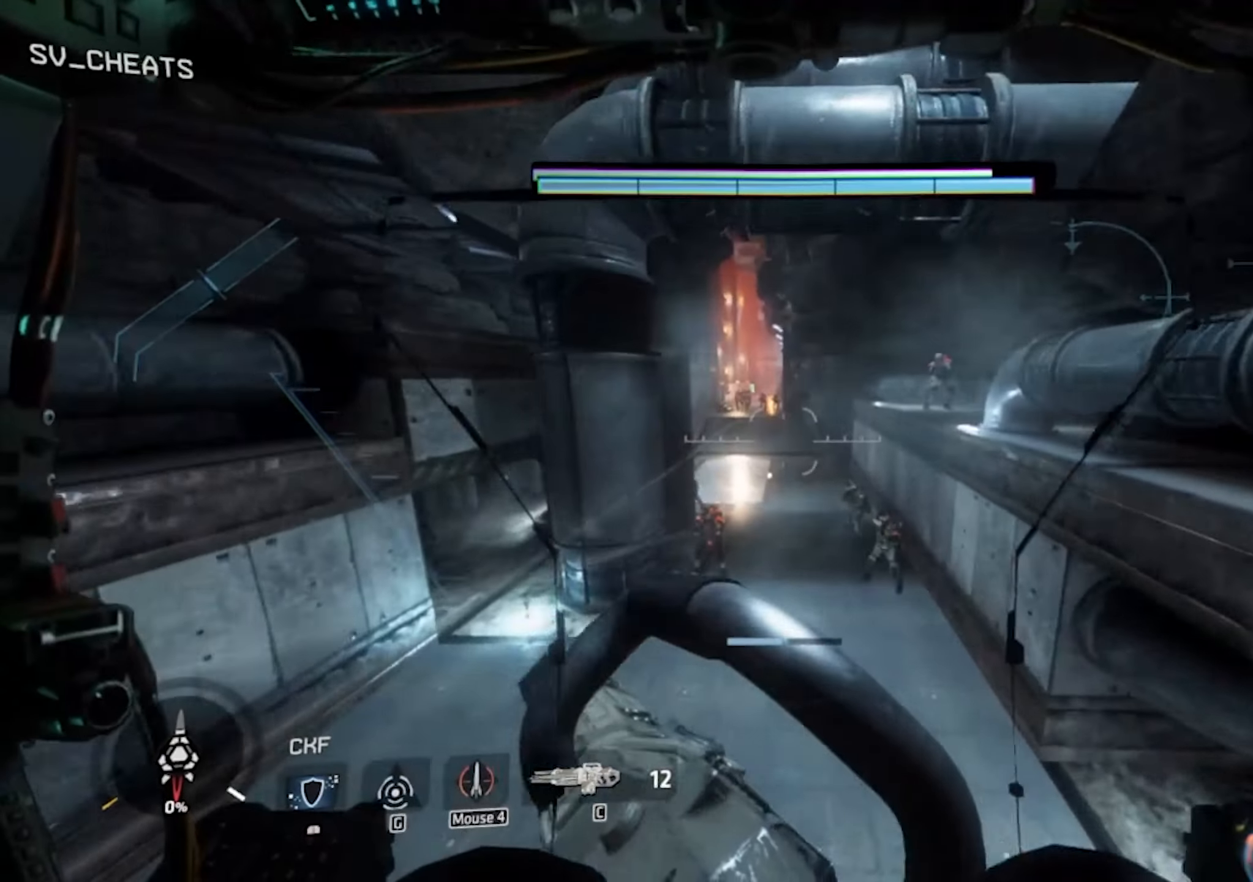
{"keys": ["shift", "w"], "mouse": [], "events": []}
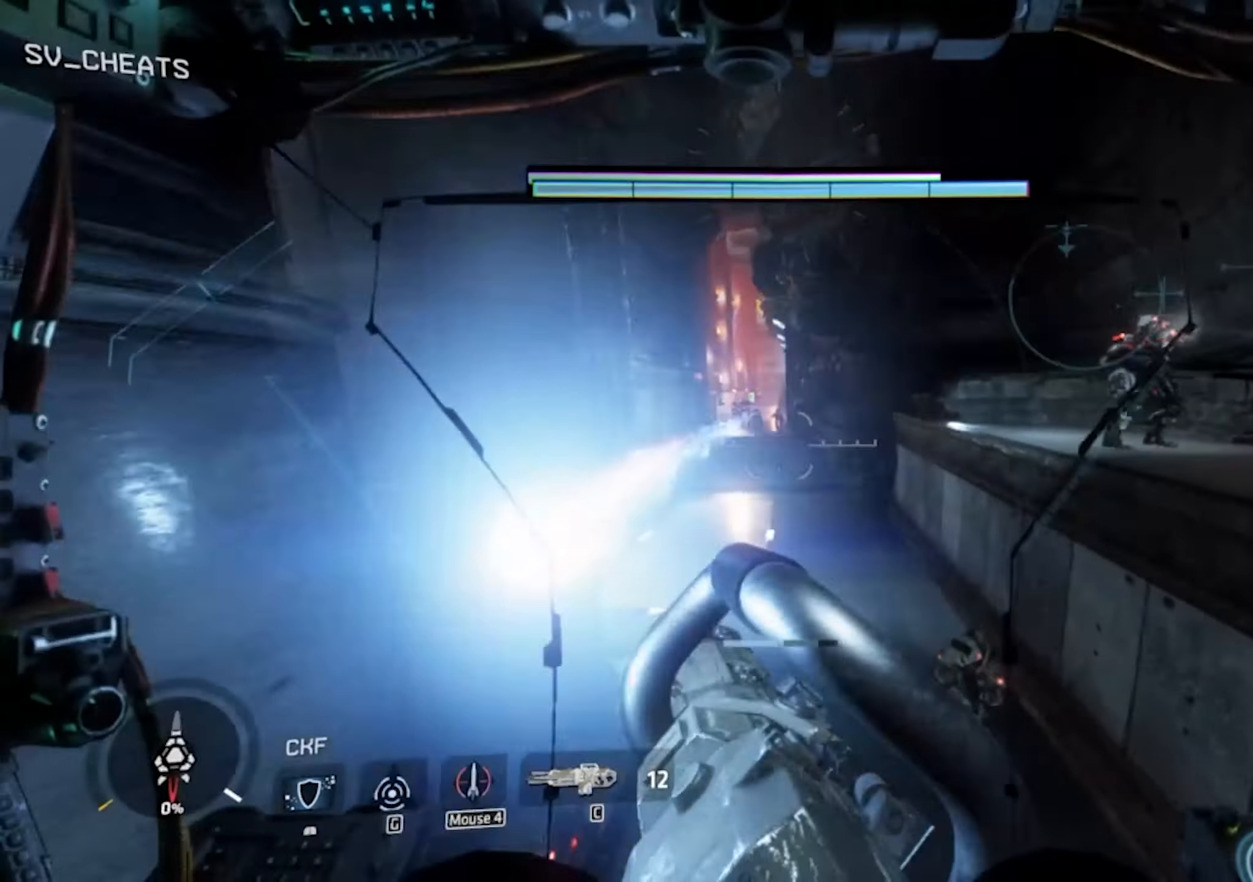
{"keys": ["shift", "w"], "mouse": [], "events": []}
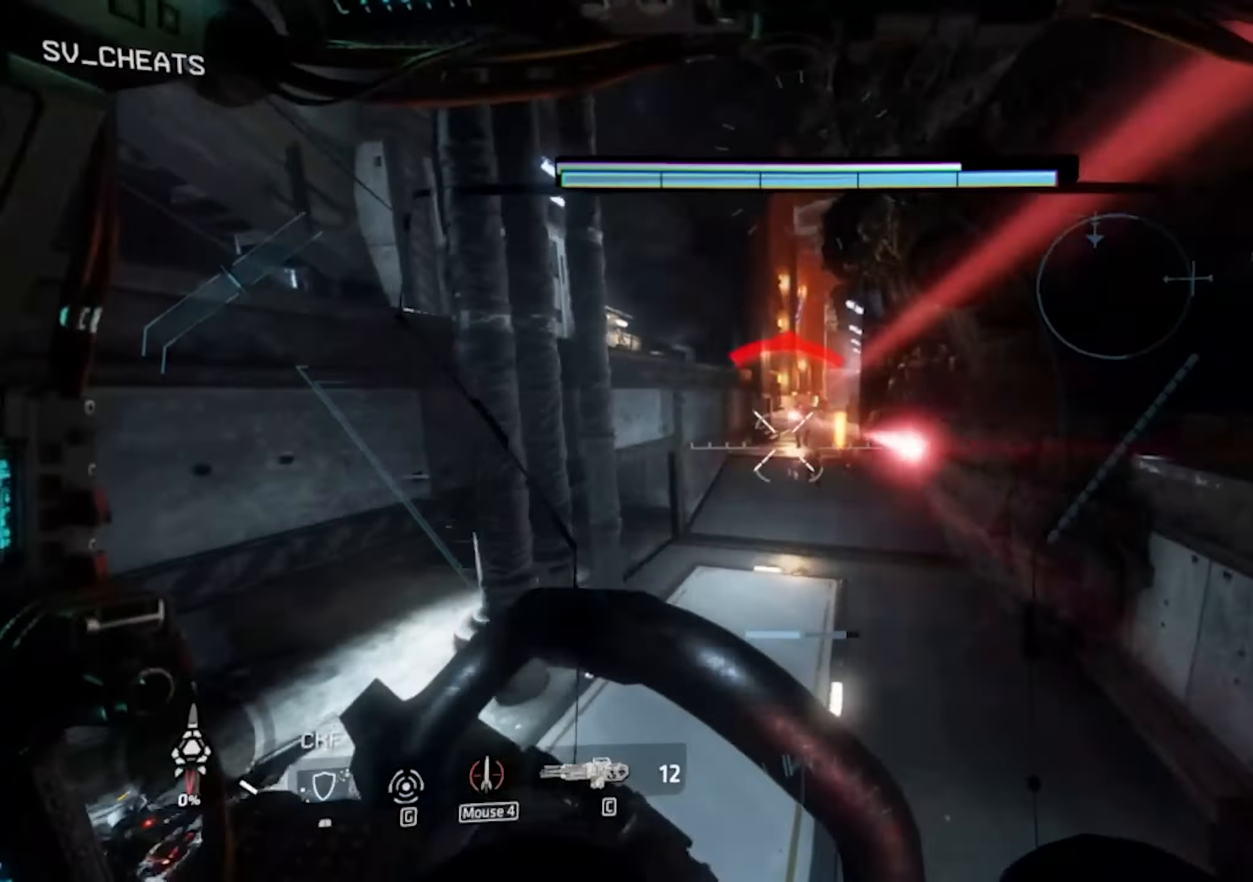
{"keys": ["shift", "w"], "mouse": [], "events": []}
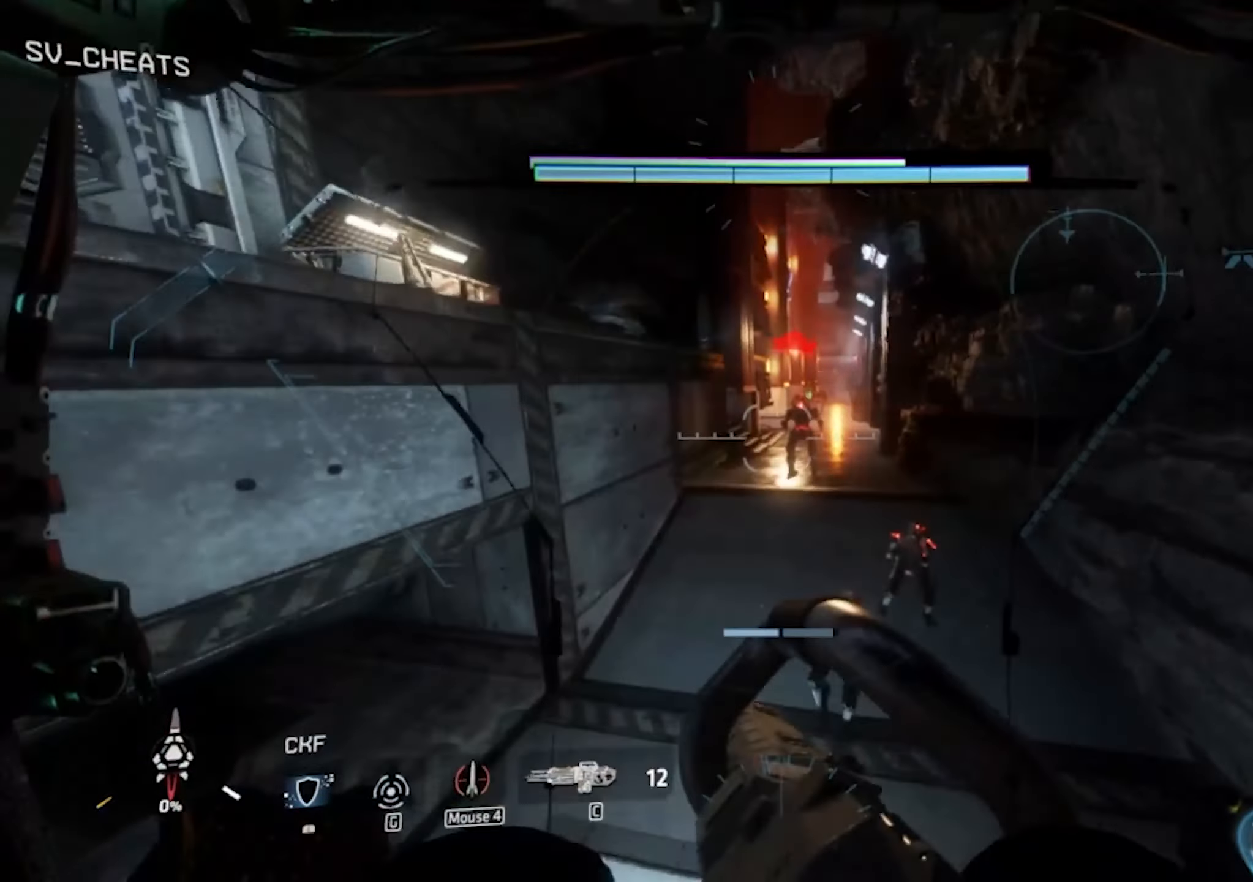
{"keys": ["shift", "w"], "mouse": [], "events": []}
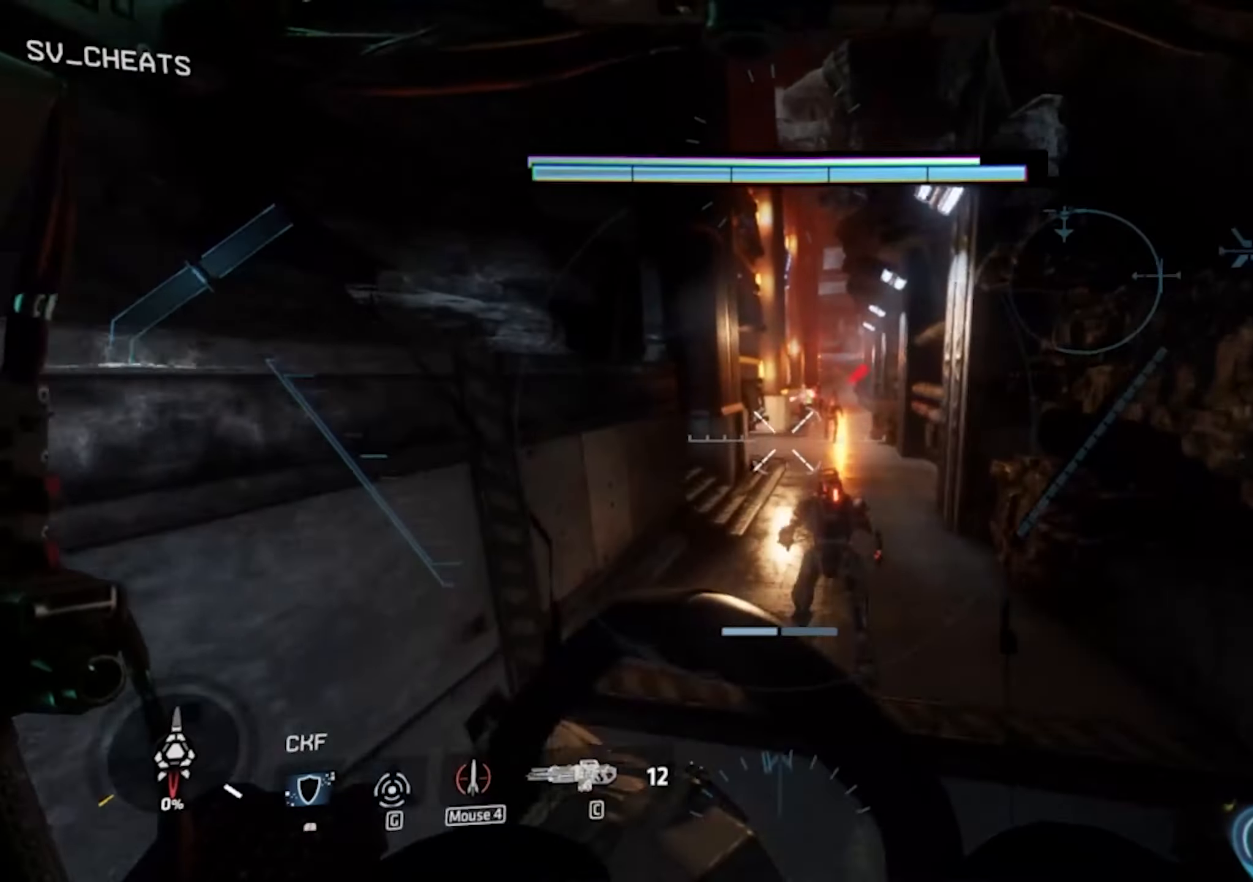
{"keys": ["shift", "w"], "mouse": [], "events": []}
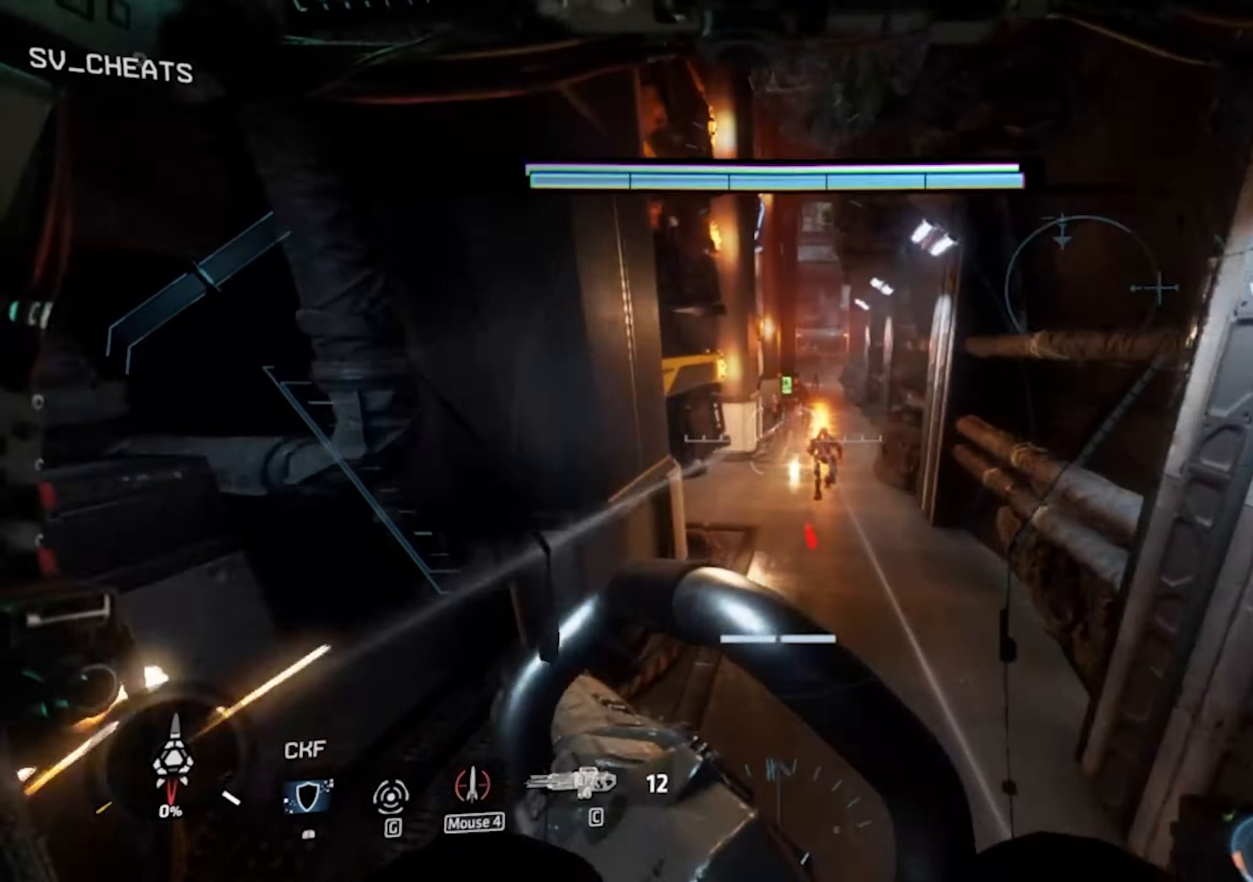
{"keys": ["shift", "w"], "mouse": [], "events": []}
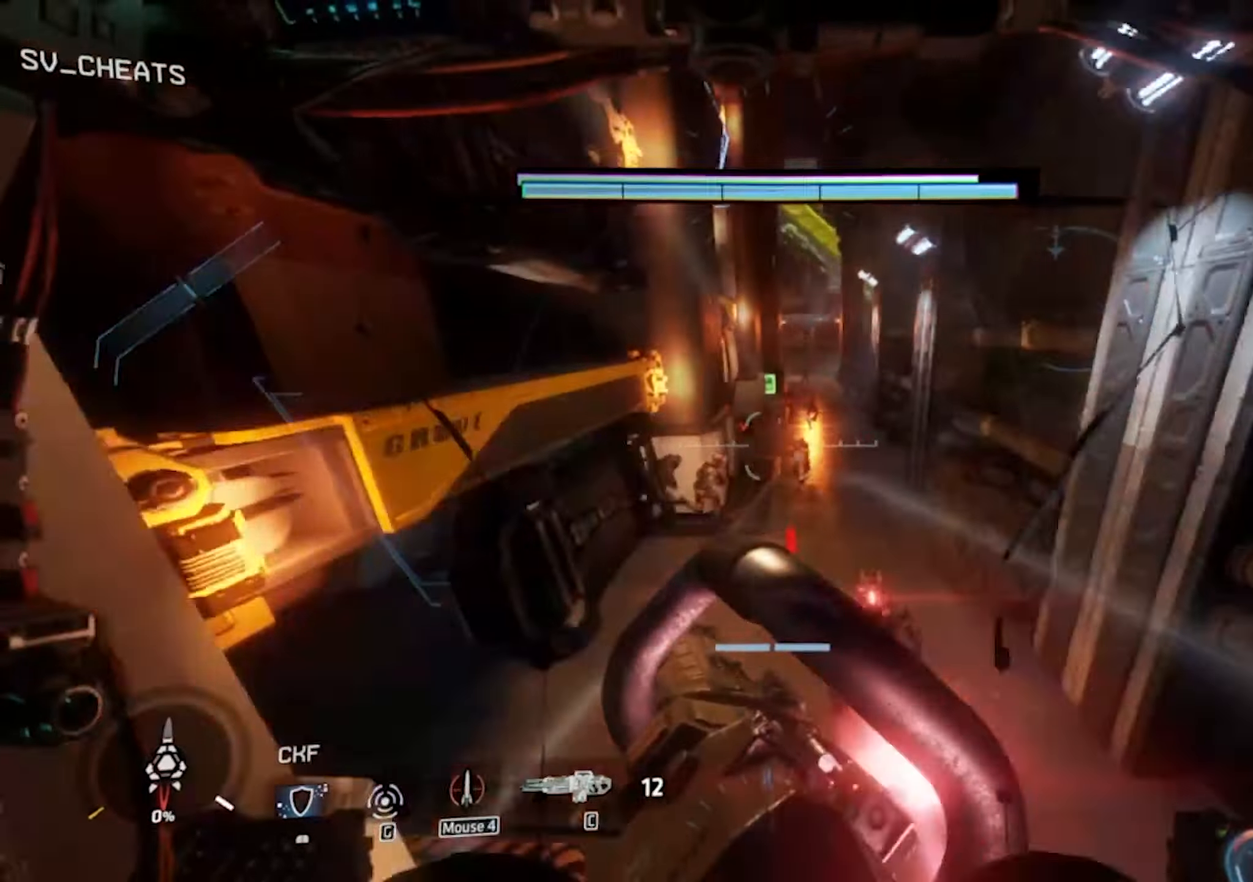
{"keys": [], "mouse": [], "events": [[217, "shift", "up"], [217, "w", "up"]]}
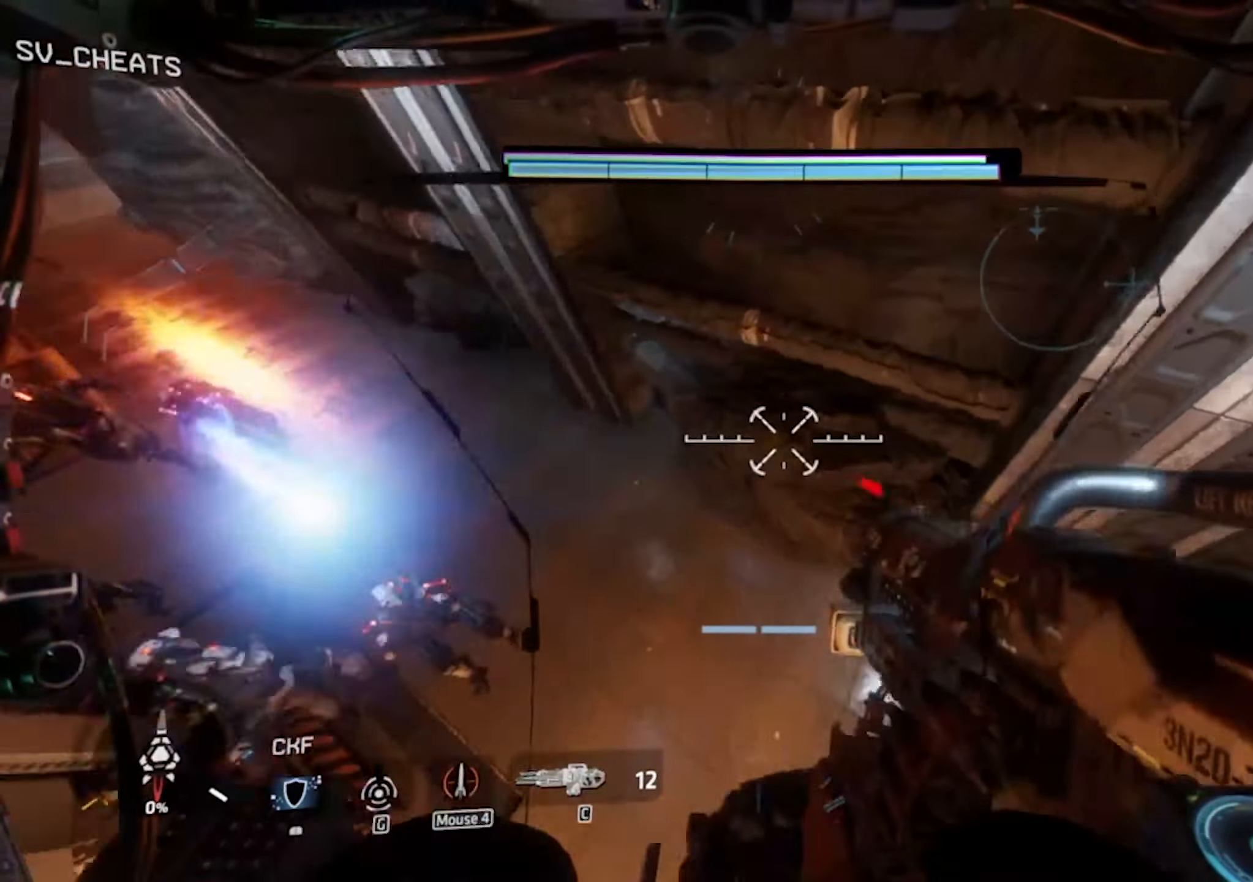
{"keys": ["a"], "mouse": [], "events": [[367, "a", "down"]]}
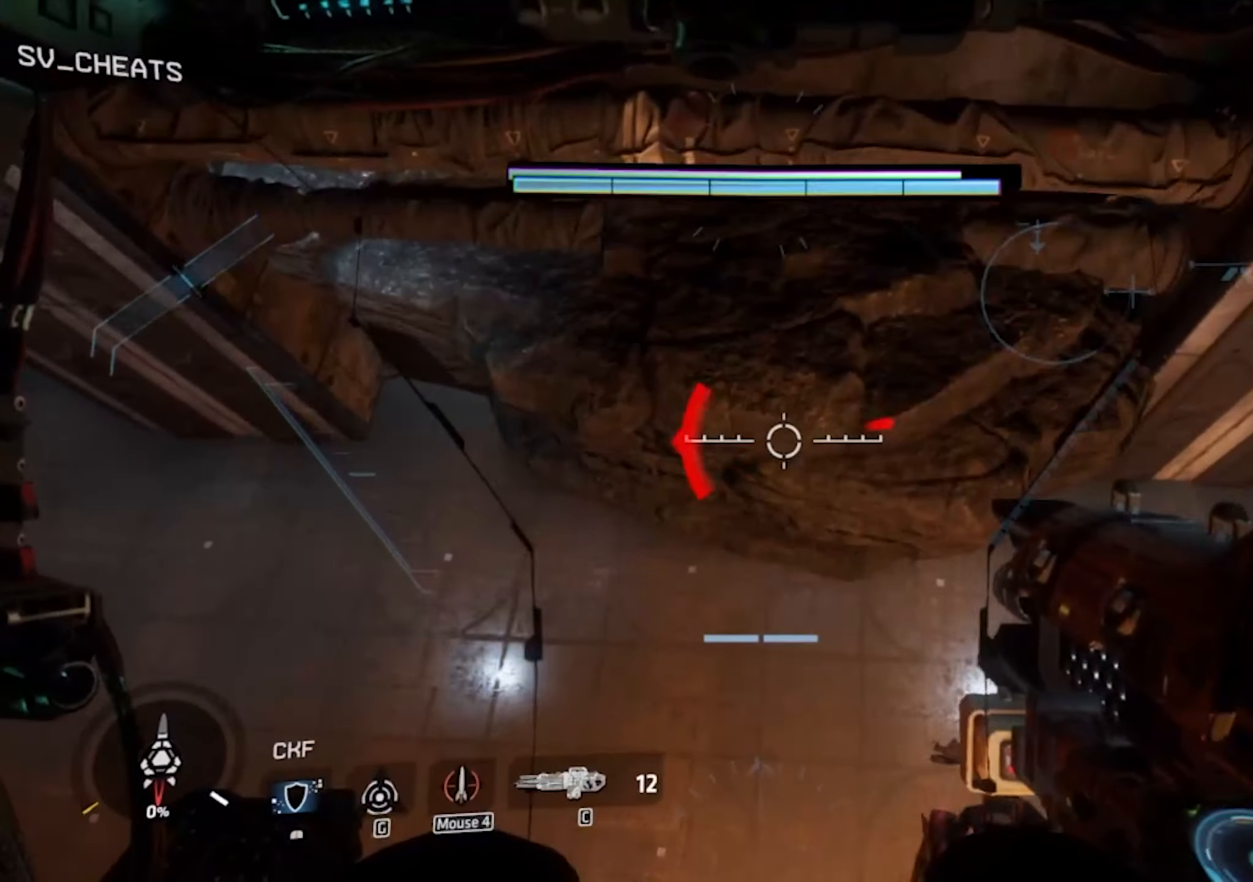
{"keys": [], "mouse": [], "events": [[67, "a", "up"]]}
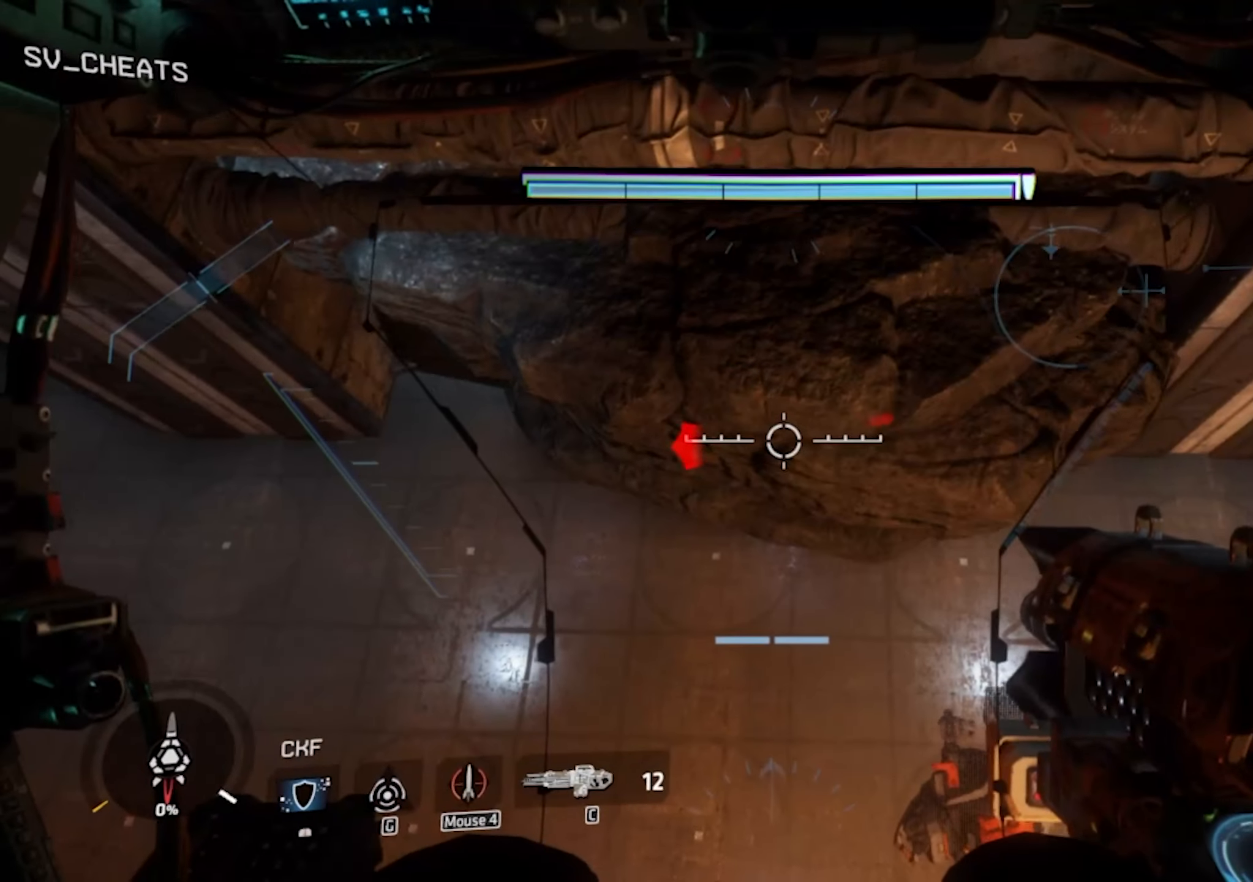
{"keys": ["a", "shift", "w"], "mouse": [], "events": [[67, "d", "down"], [117, "d", "up"], [350, "a", "down"], [400, "shift", "down"], [400, "w", "down"]]}
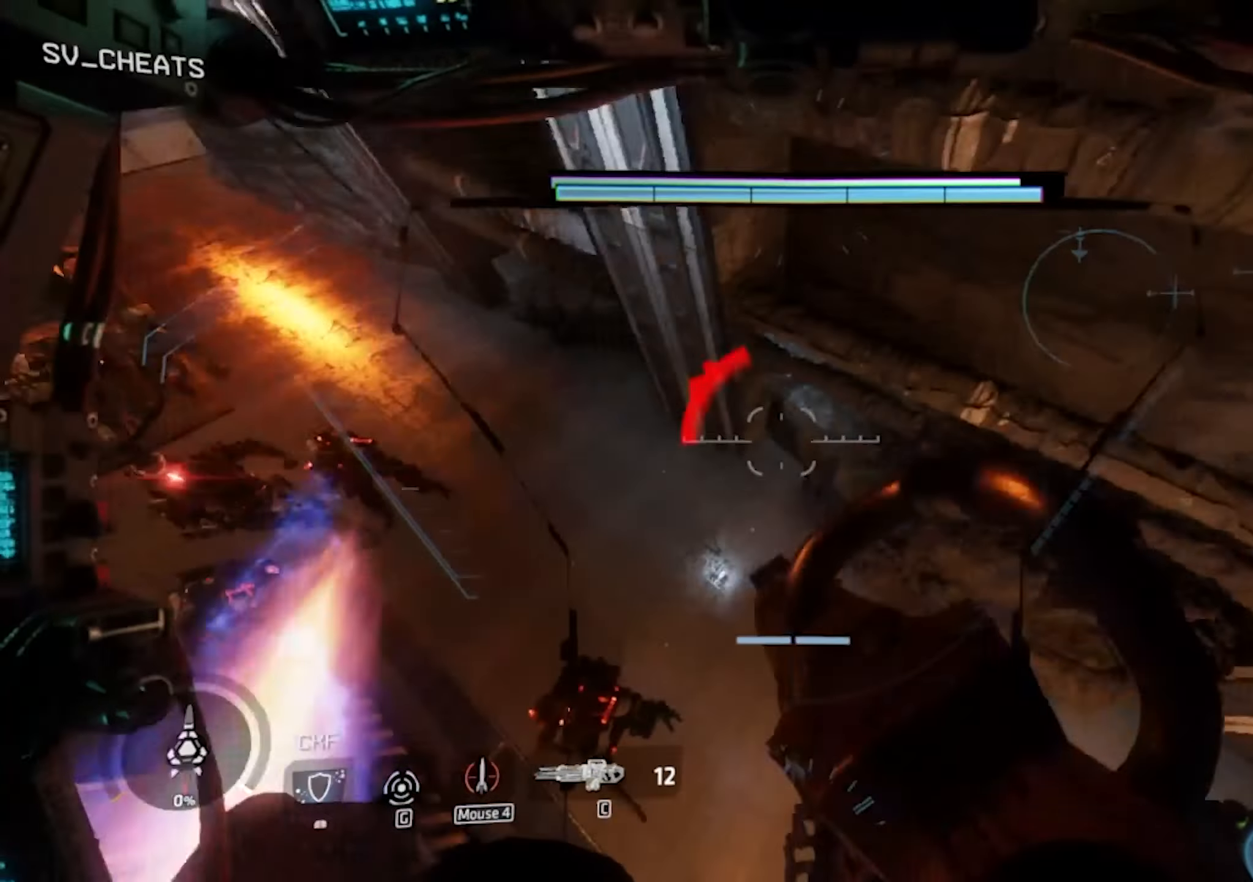
{"keys": ["shift", "w"], "mouse": [], "events": [[84, "a", "up"]]}
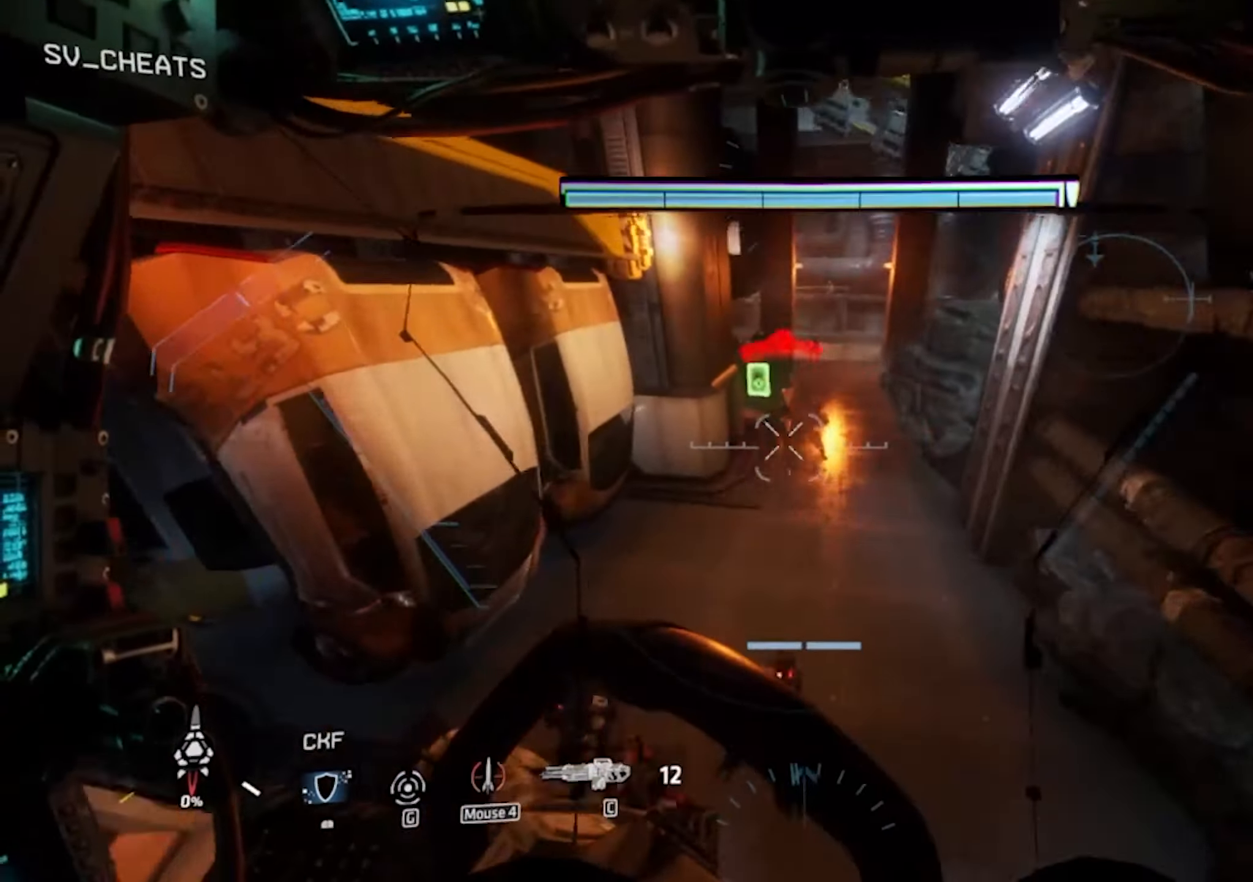
{"keys": ["shift", "w"], "mouse": [], "events": []}
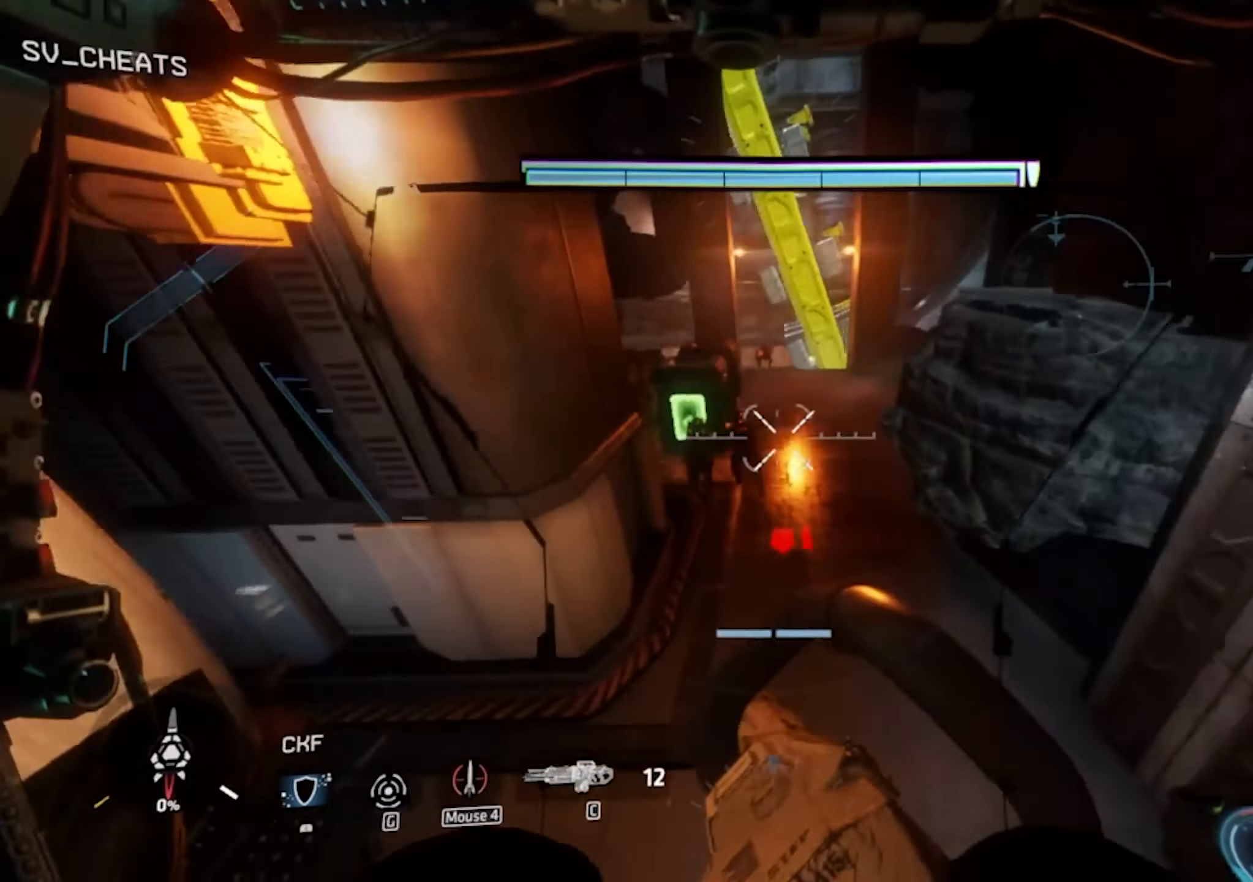
{"keys": ["a"], "mouse": [], "events": [[167, "a", "down"], [167, "shift", "up"], [267, "w", "up"]]}
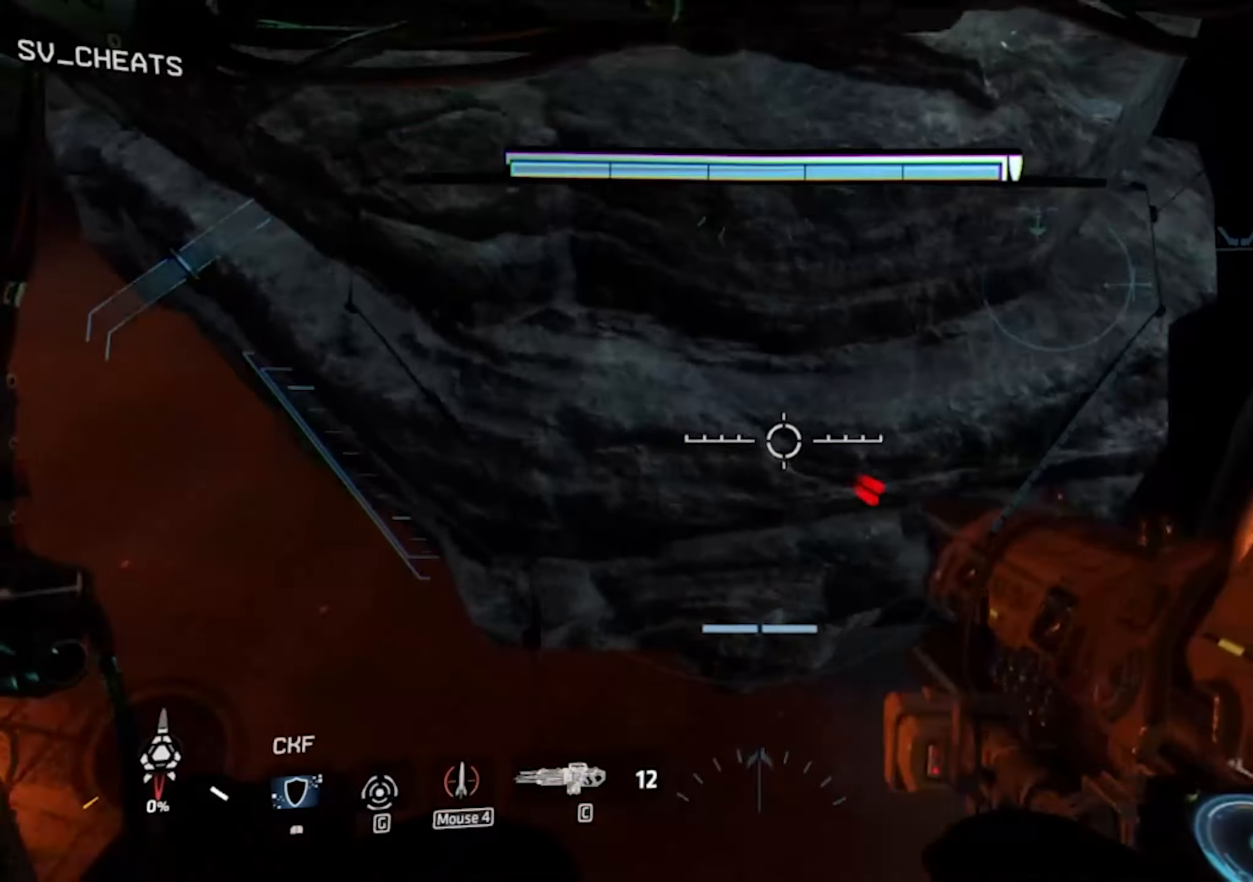
{"keys": ["d"], "mouse": [], "events": [[50, "a", "up"], [184, "a", "down"], [367, "a", "up"], [417, "d", "down"]]}
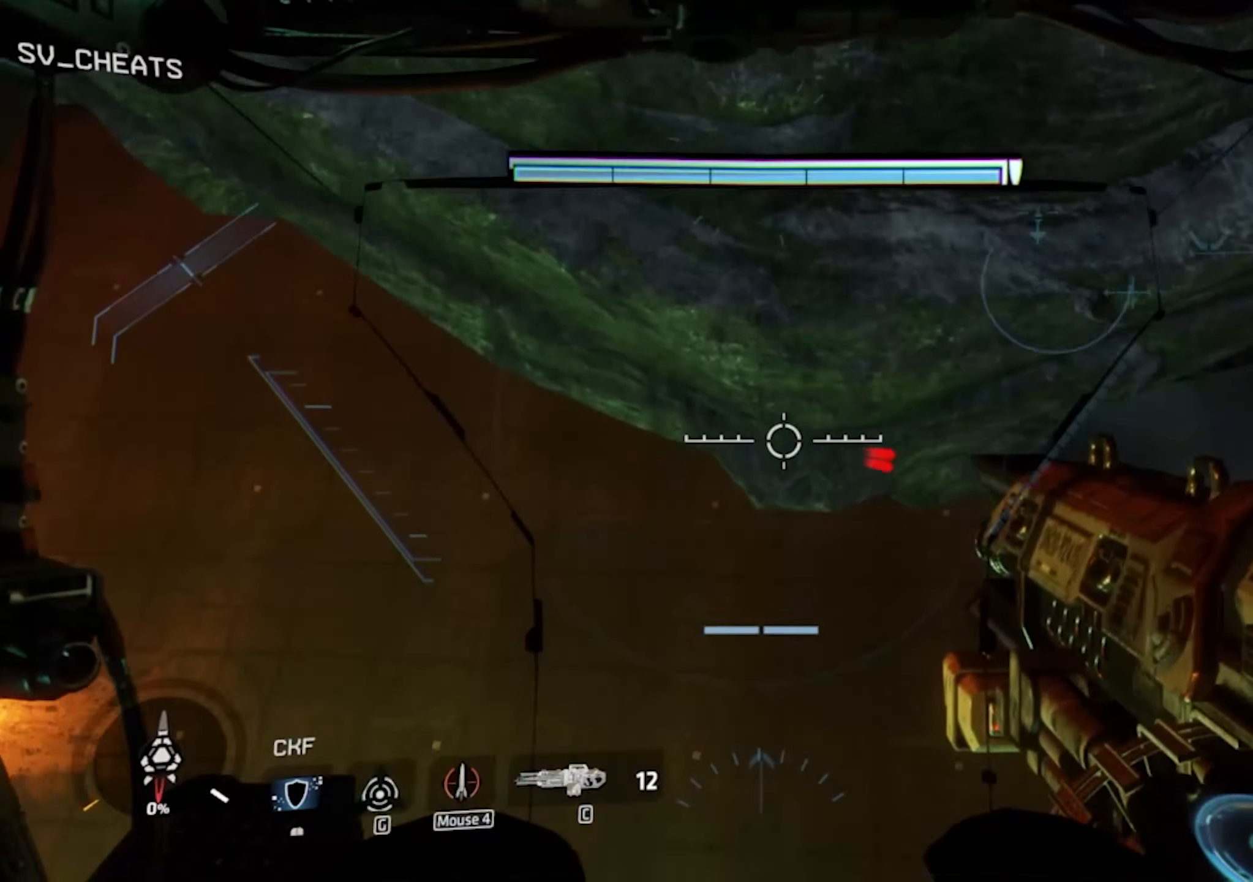
{"keys": [], "mouse": [], "events": [[67, "d", "up"]]}
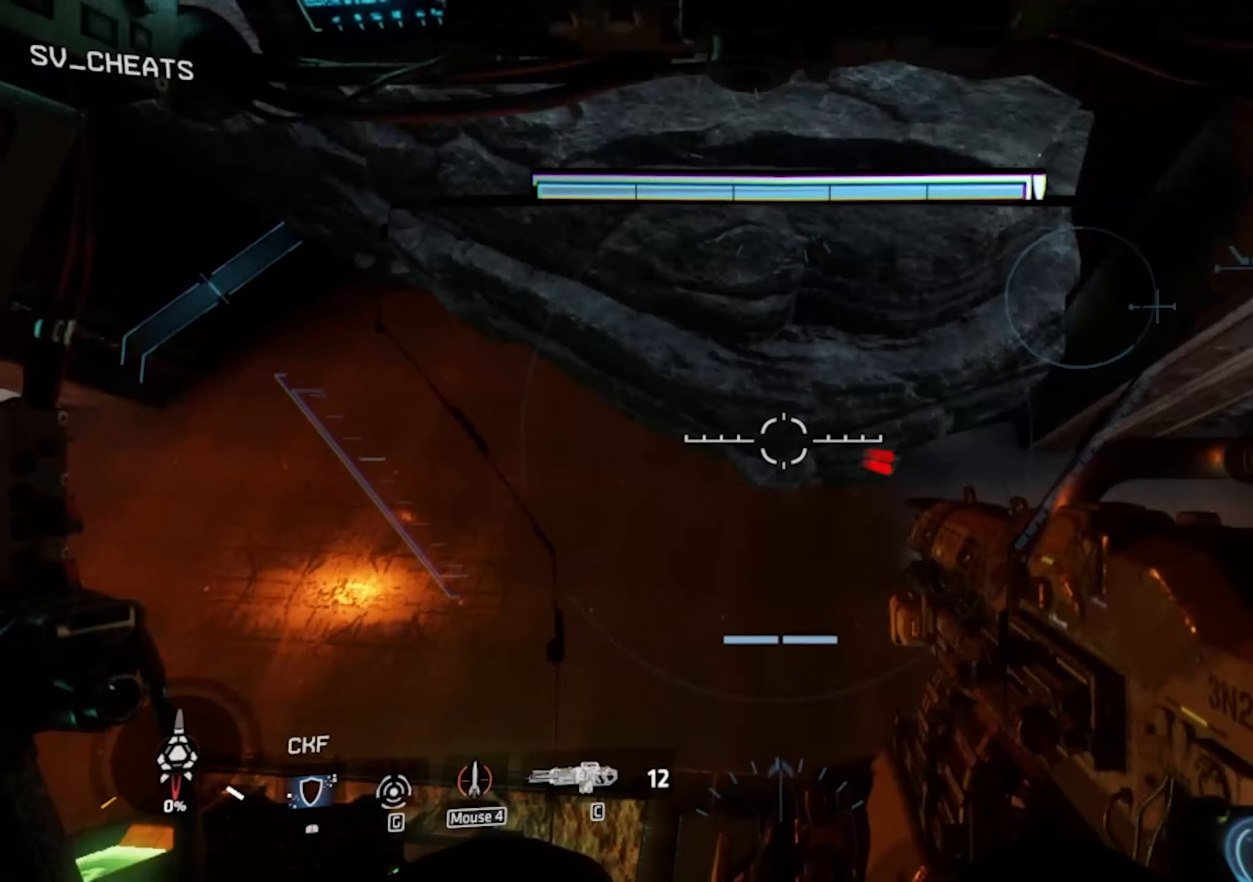
{"keys": [], "mouse": [], "events": []}
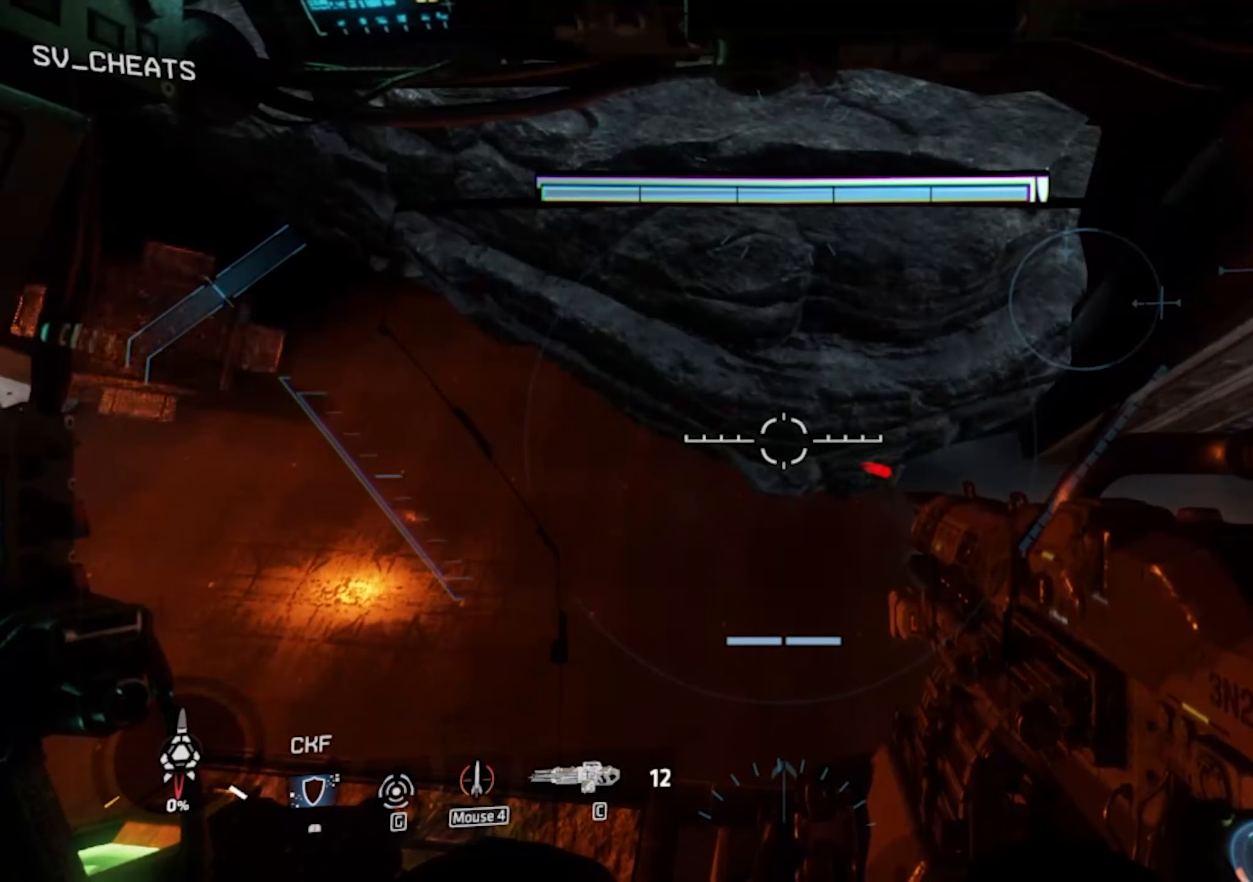
{"keys": [], "mouse": [], "events": []}
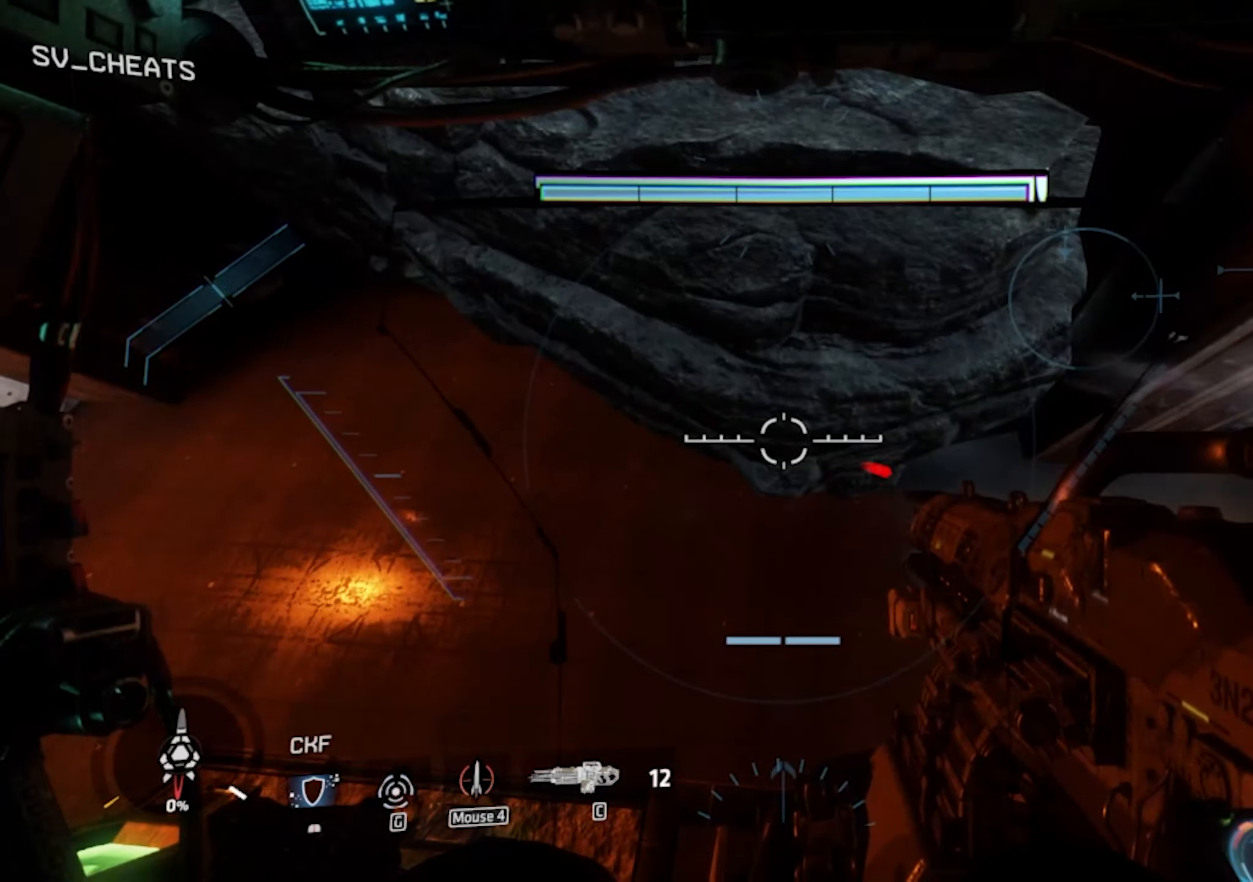
{"keys": [], "mouse": [], "events": []}
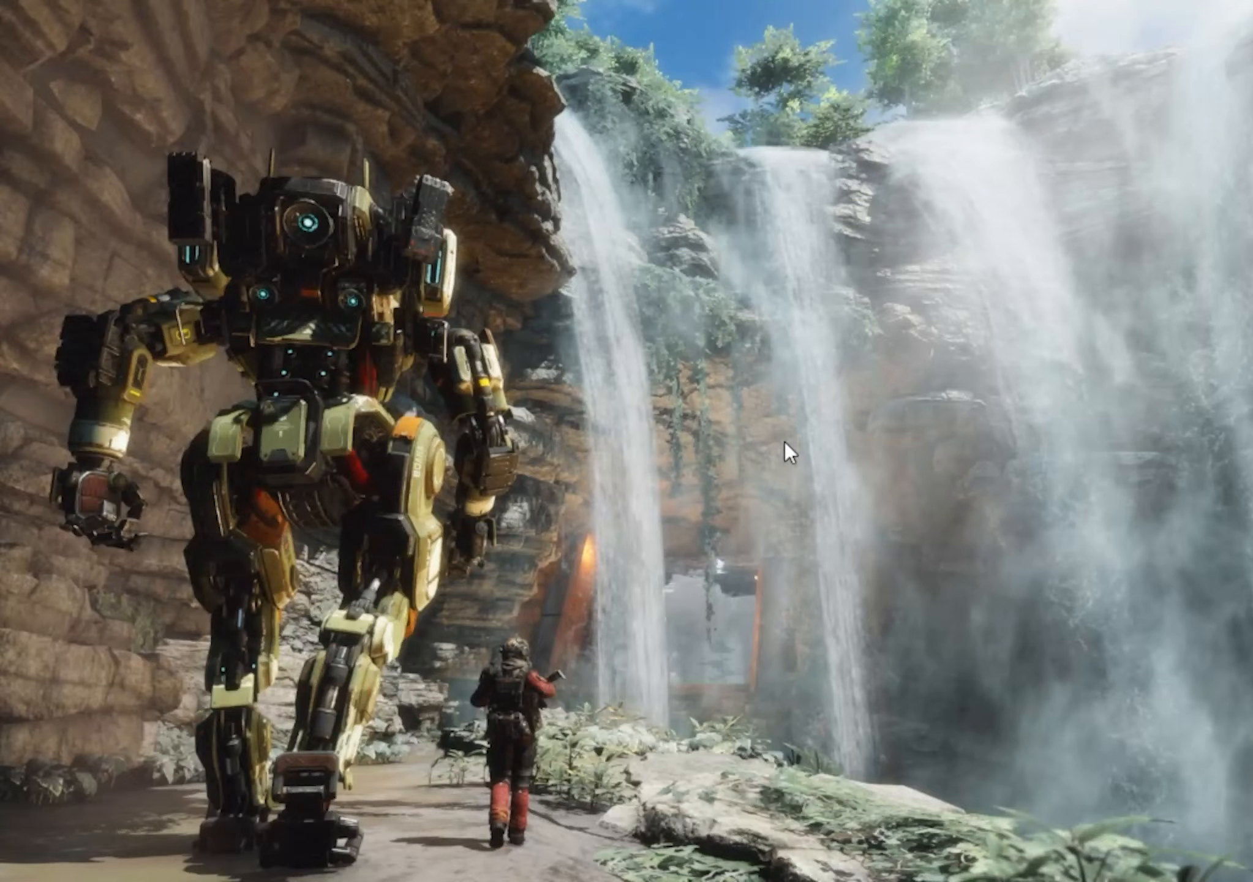
{"keys": [], "mouse": [], "events": []}
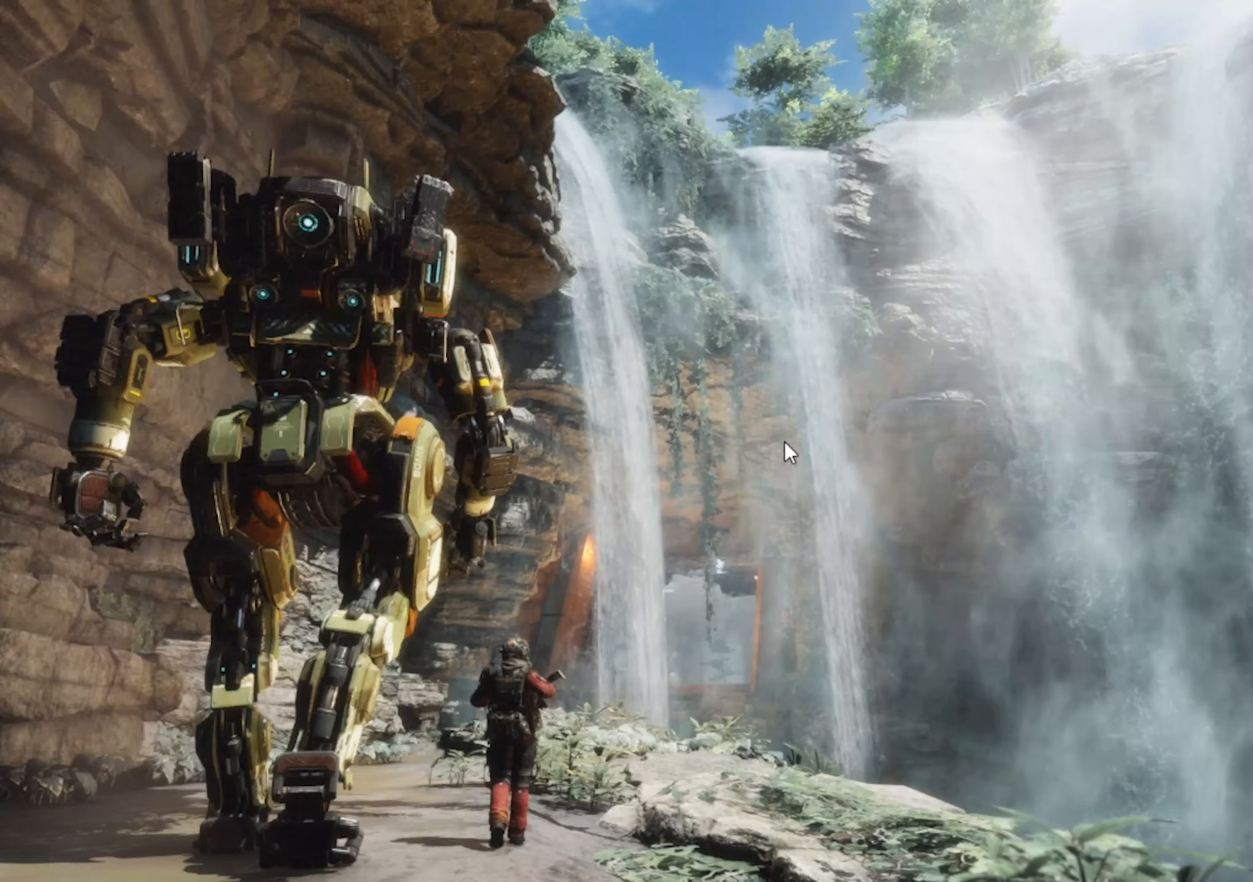
{"keys": [], "mouse": [], "events": []}
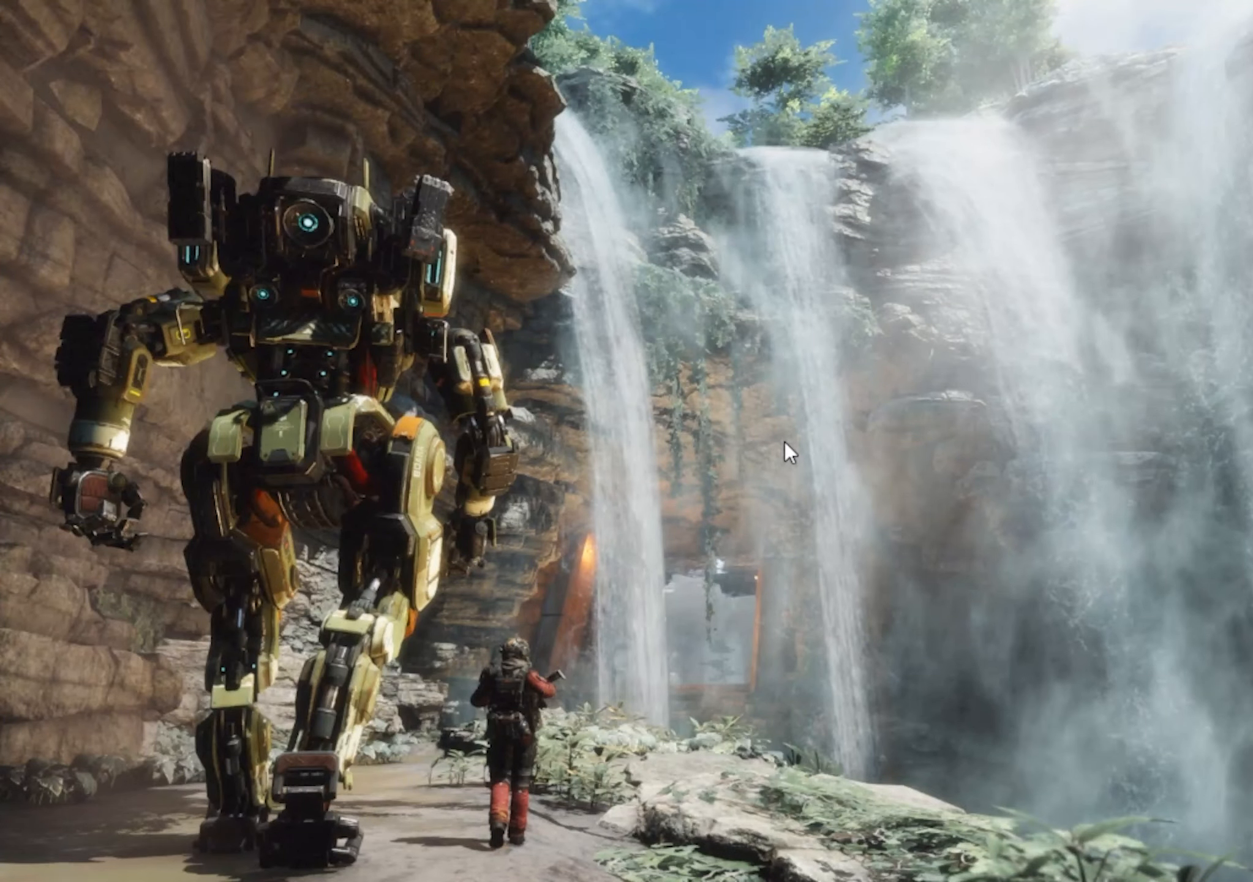
{"keys": [], "mouse": [], "events": []}
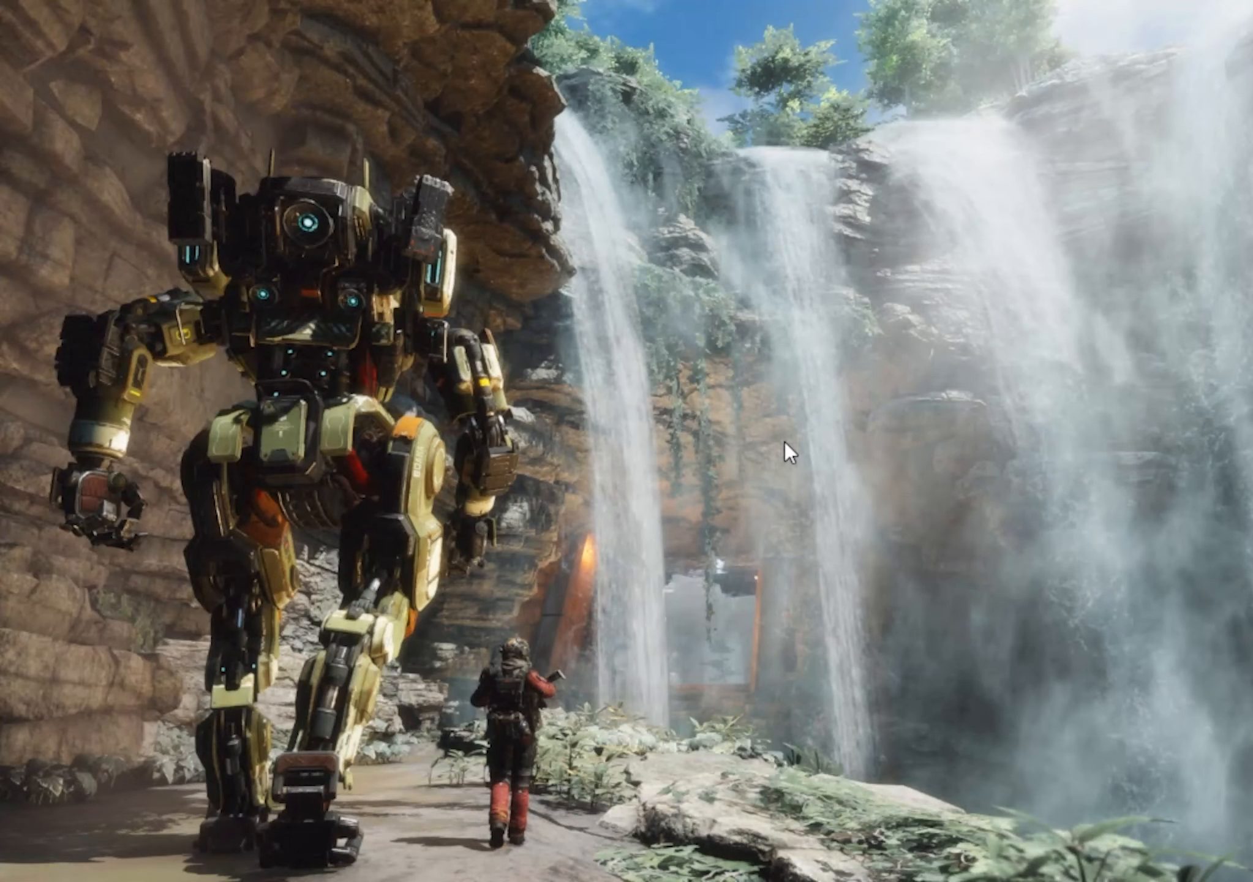
{"keys": ["w"], "mouse": [], "events": [[500, "w", "down"]]}
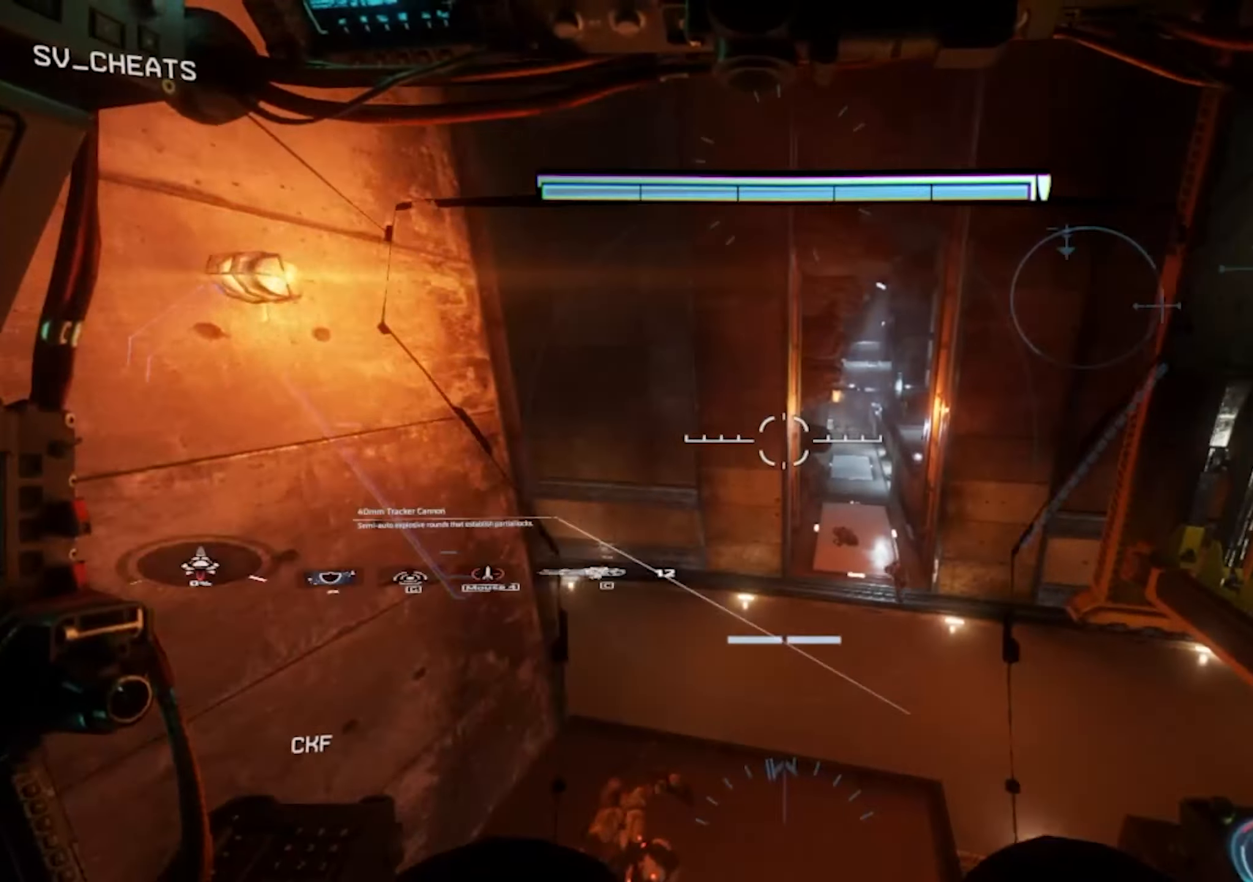
{"keys": ["shift", "w"], "mouse": [], "events": [[50, "shift", "down"]]}
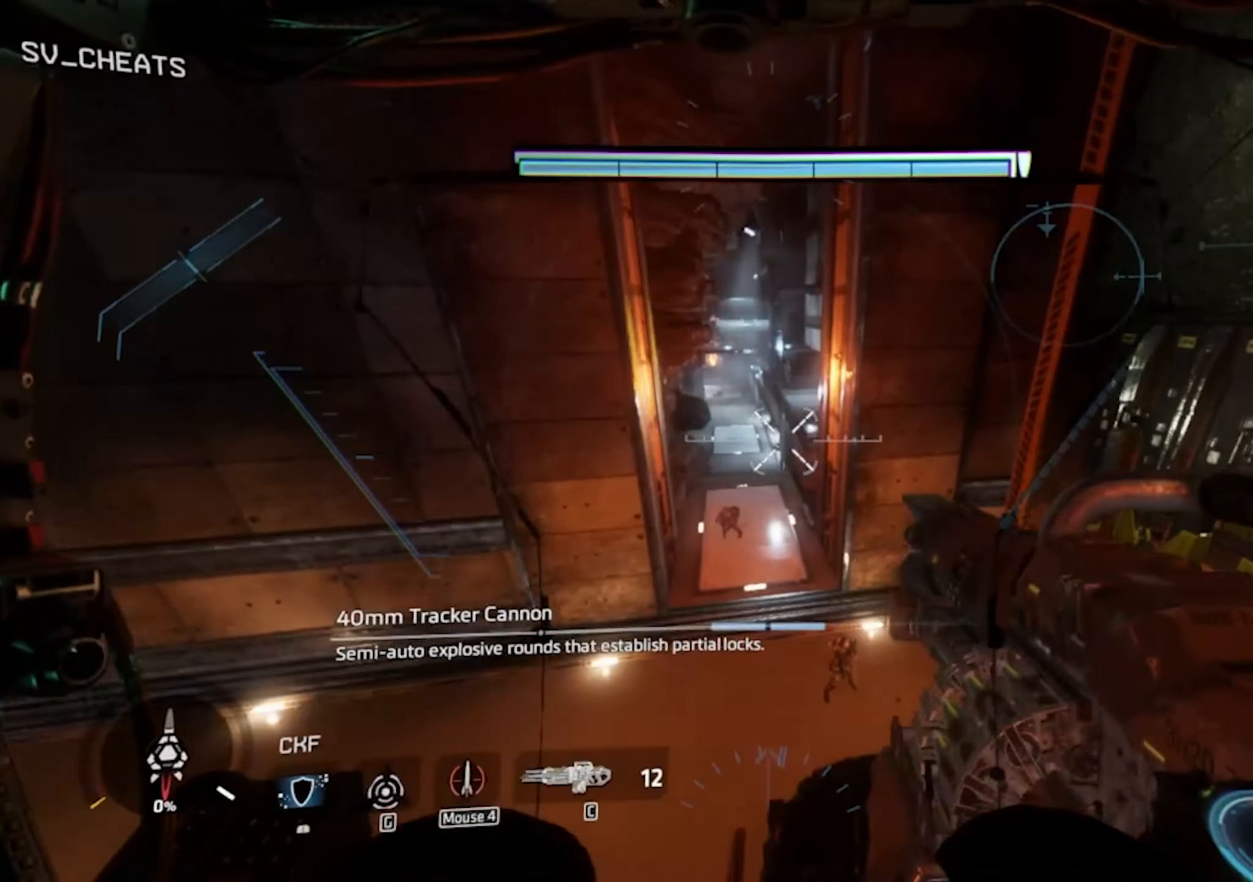
{"keys": ["a"], "mouse": [], "events": [[16, "a", "down"], [16, "d", "down"], [16, "shift", "up"], [16, "space", "down"], [66, "w", "up"], [100, "d", "up"], [100, "space", "up"]]}
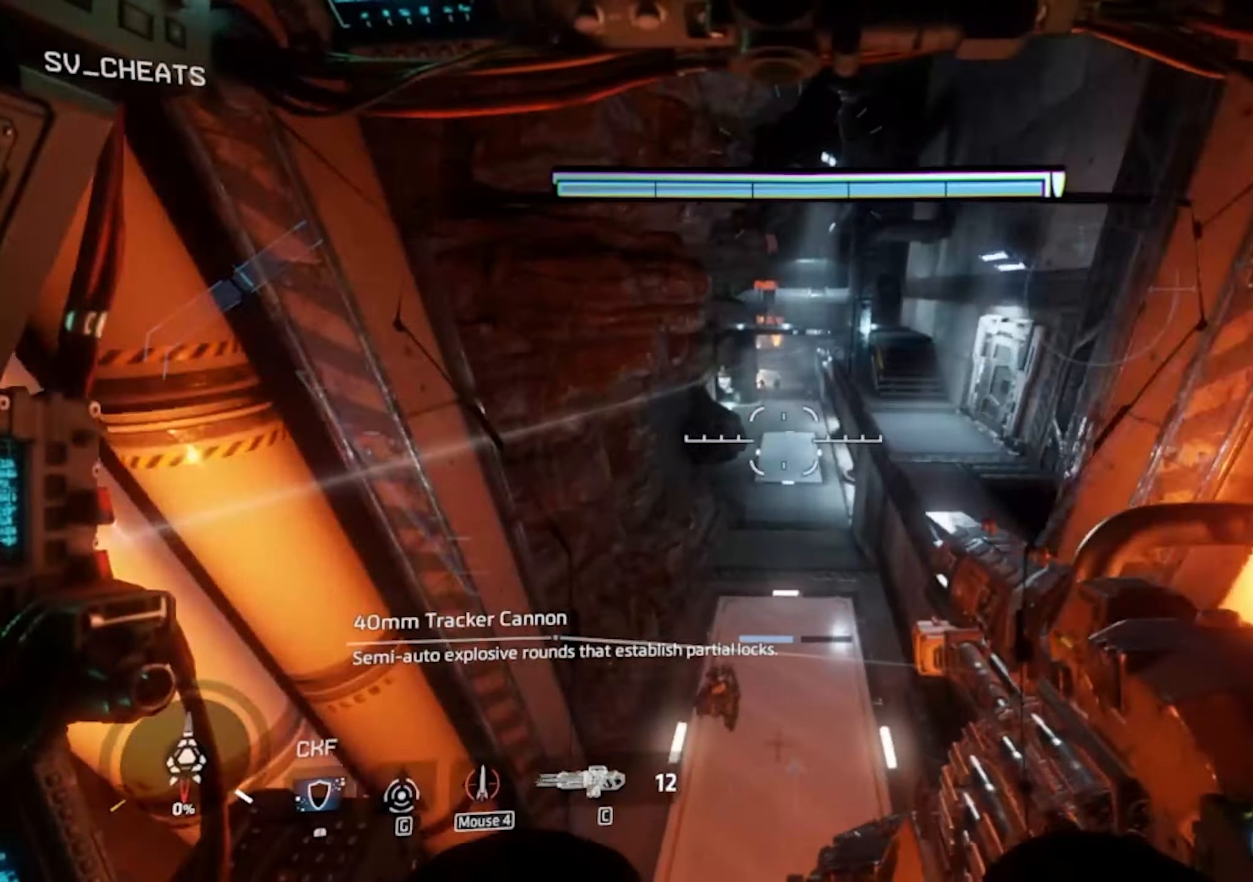
{"keys": ["shift", "w"], "mouse": [], "events": [[33, "d", "down"], [83, "a", "up"], [316, "w", "down"], [350, "shift", "down"], [450, "d", "up"]]}
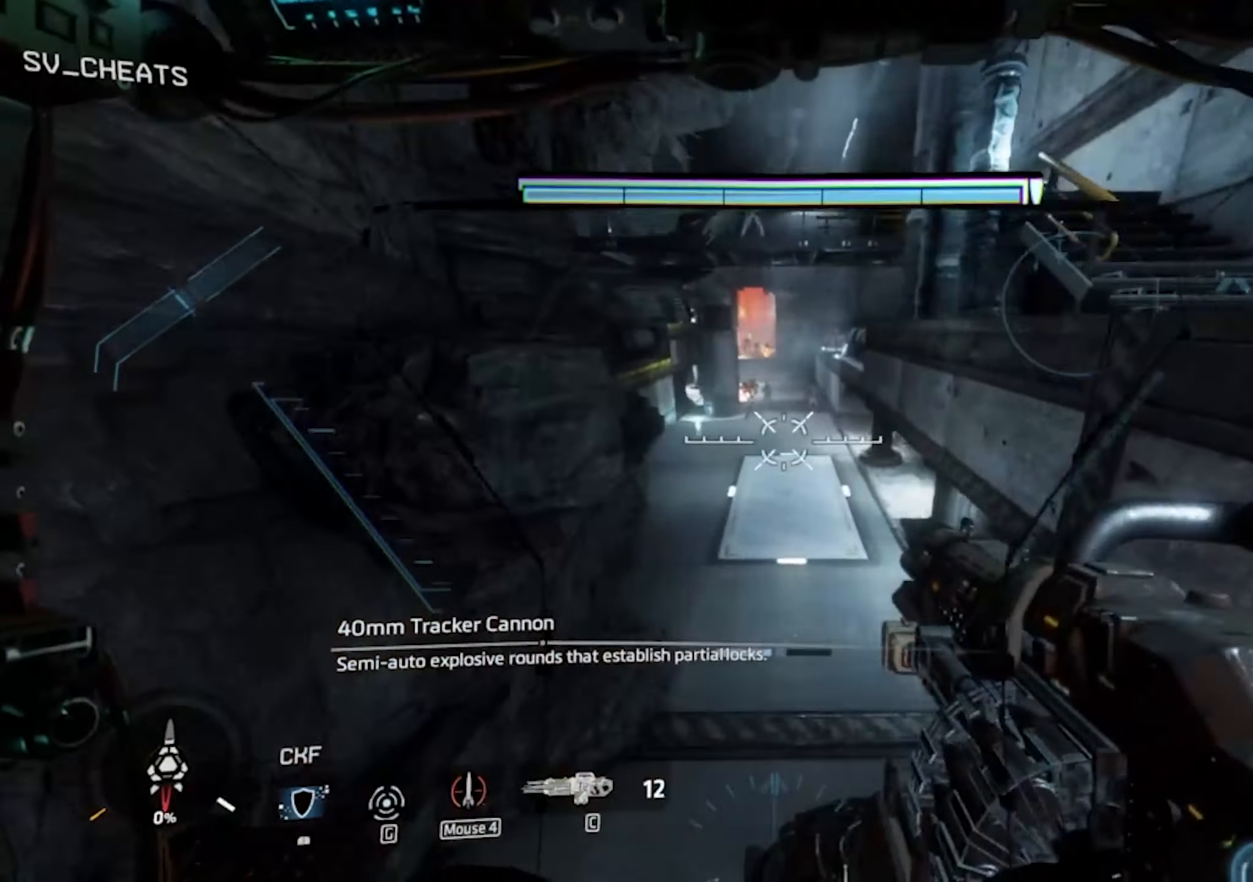
{"keys": ["shift", "w"], "mouse": [], "events": []}
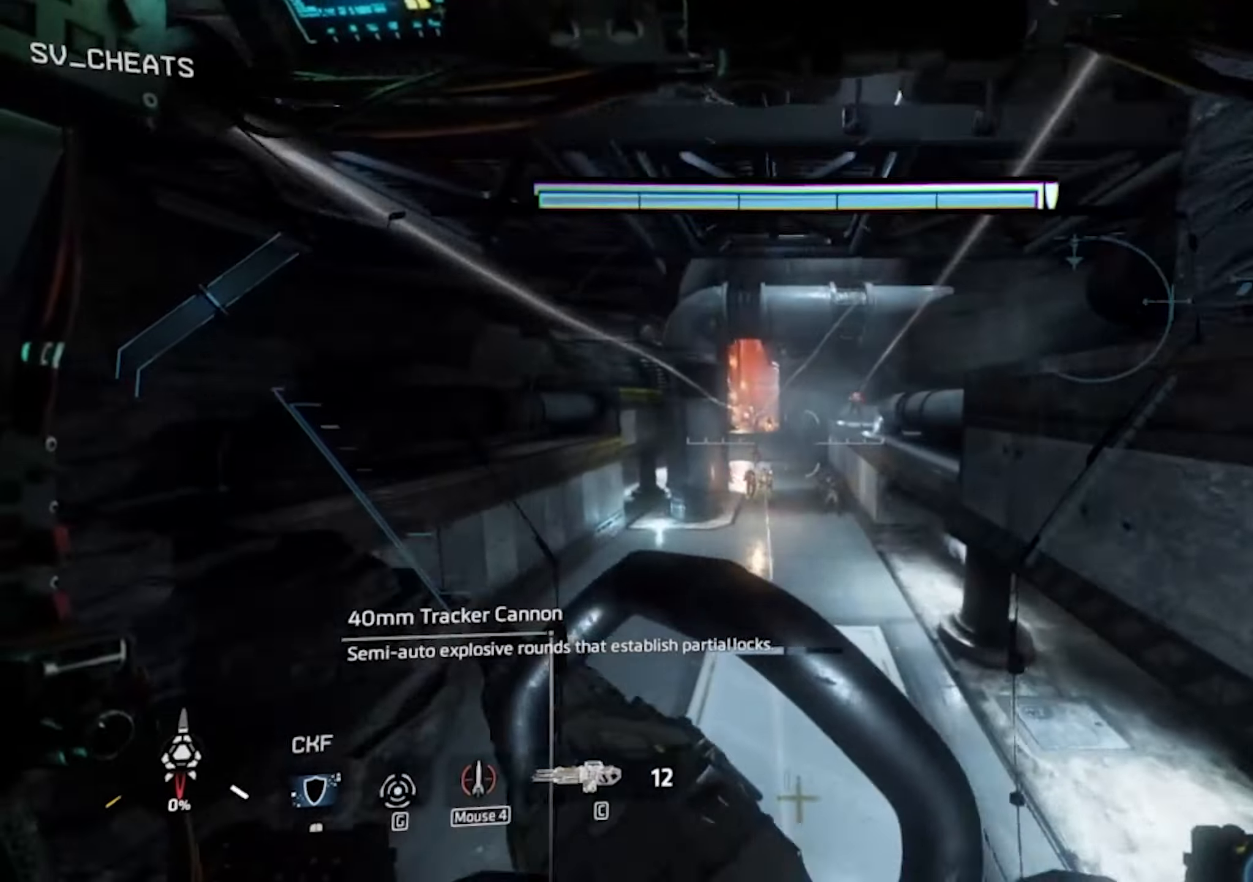
{"keys": ["shift", "w"], "mouse": [], "events": []}
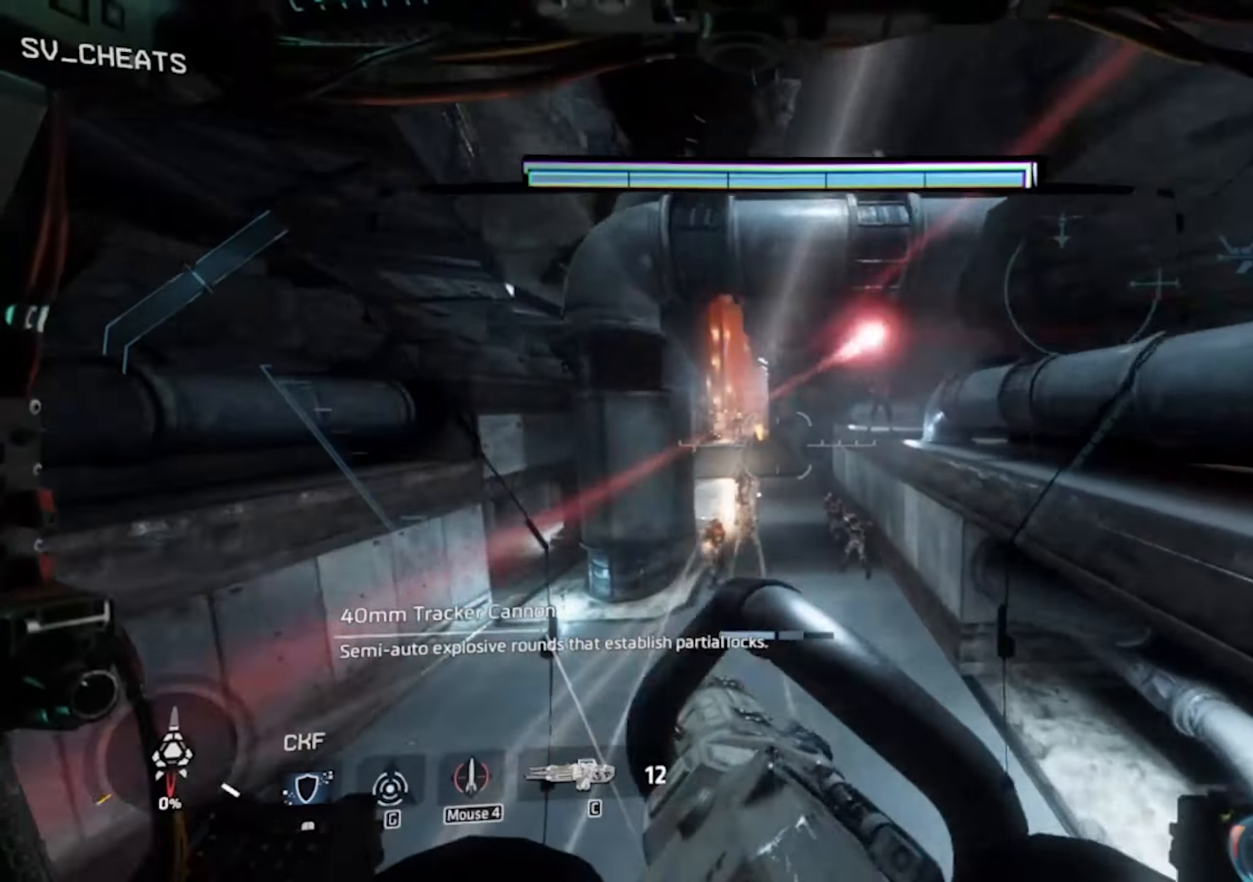
{"keys": ["shift", "w"], "mouse": [], "events": []}
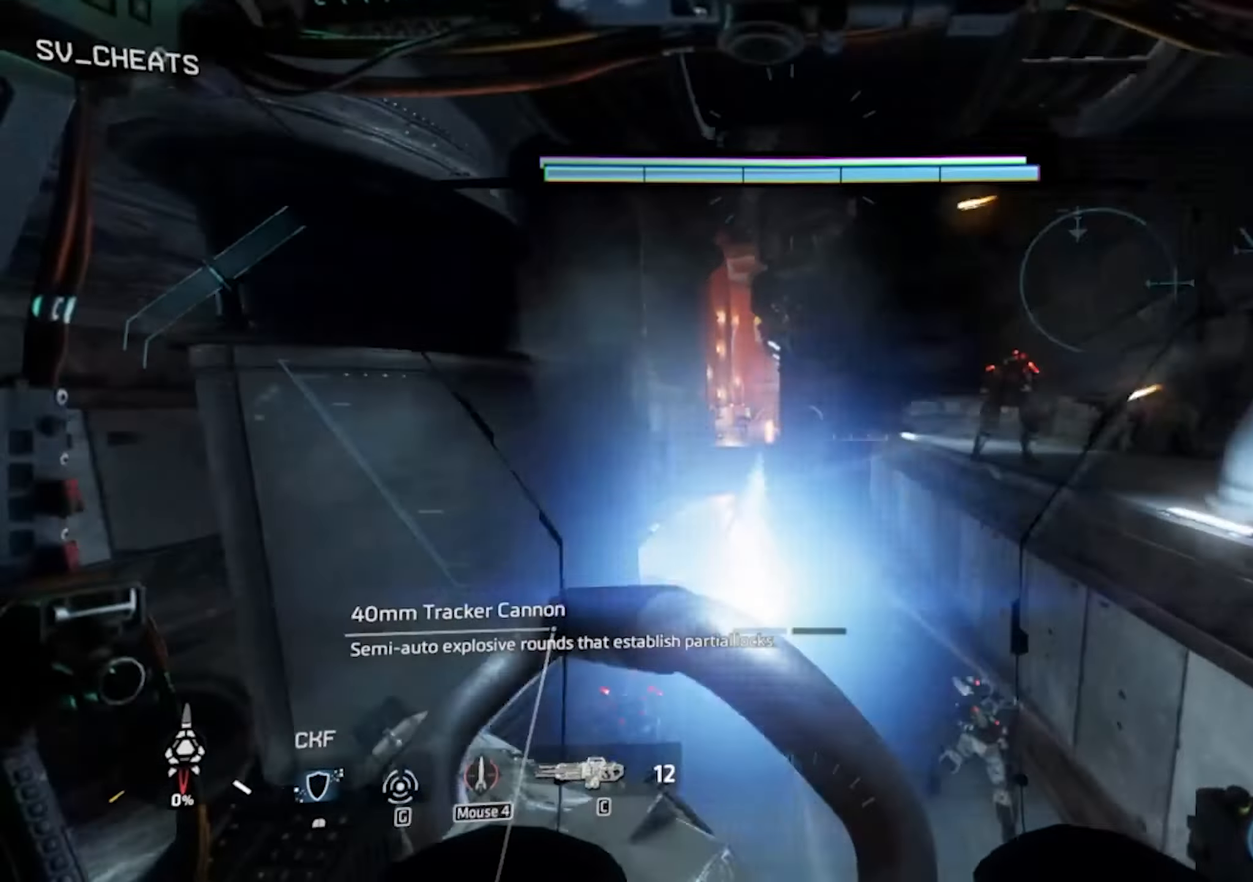
{"keys": ["shift", "w"], "mouse": [], "events": []}
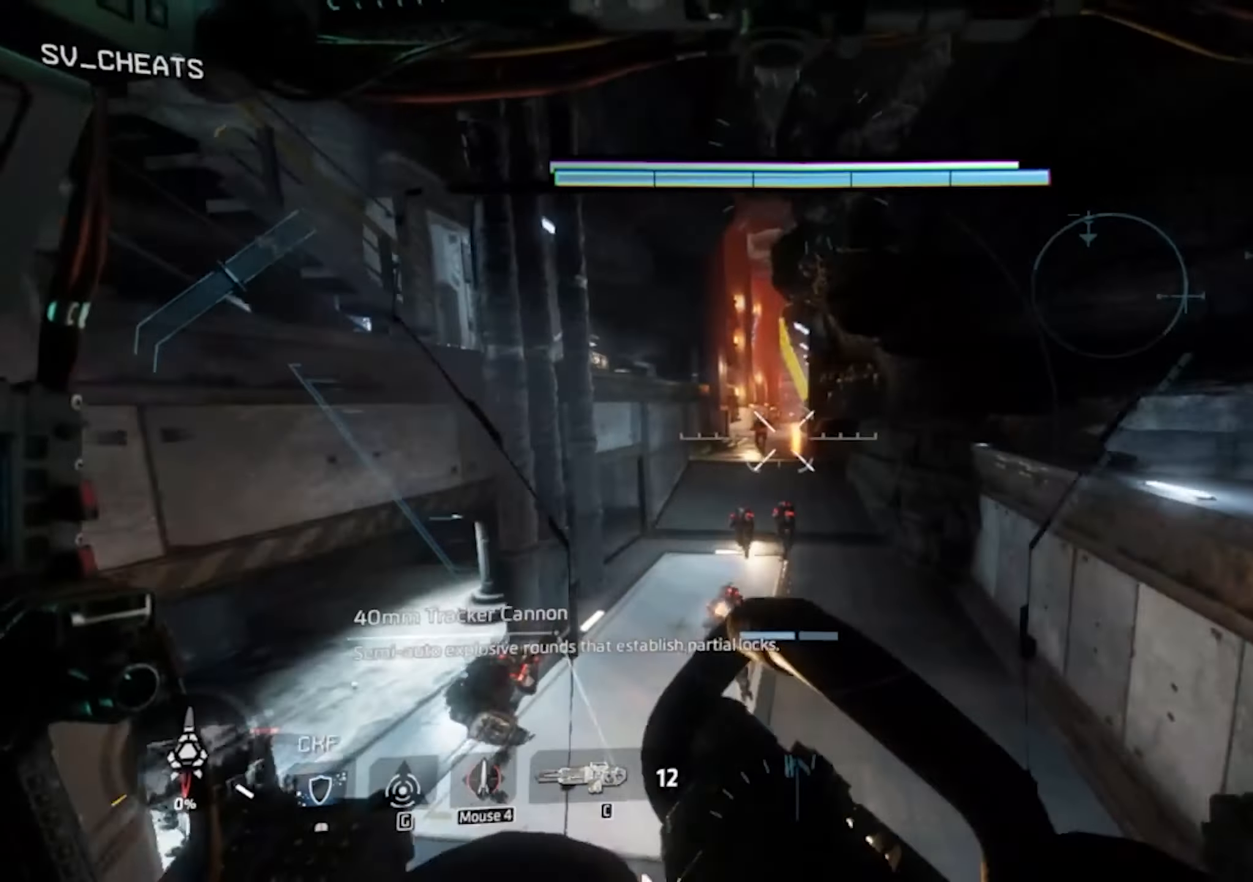
{"keys": ["shift", "w"], "mouse": [], "events": []}